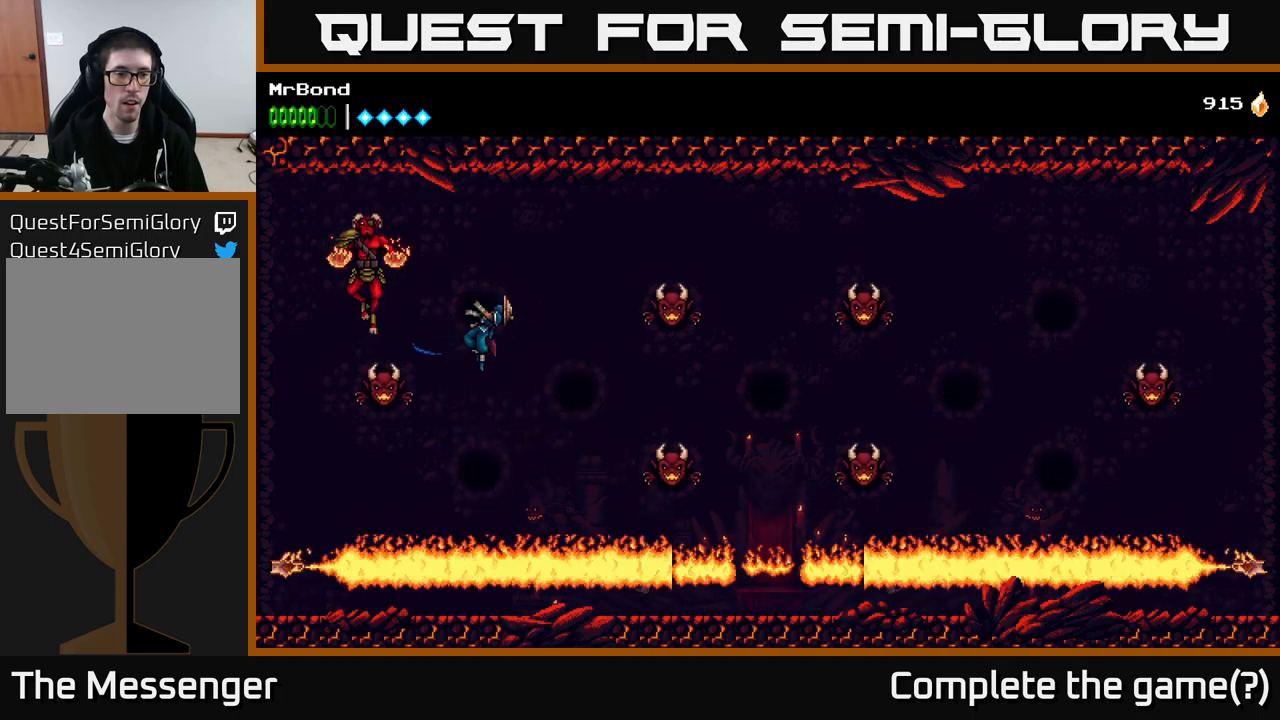
Gameplay with a controller (Xbox layout); each line is a JSON object with the inputs held at the frame after it. "events" lists button and stick changes between this image and that frame as [ms after this image, input, new state], when the widget could be followed in between. Not read: left_stick.
{"buttons": [], "right_stick": "center", "events": [[66, "X", "down"], [200, "DPAD_LEFT", "up"], [216, "X", "up"], [233, "DPAD_LEFT", "down"], [250, "A", "up"], [350, "DPAD_LEFT", "up"], [383, "X", "down"], [500, "X", "up"]]}
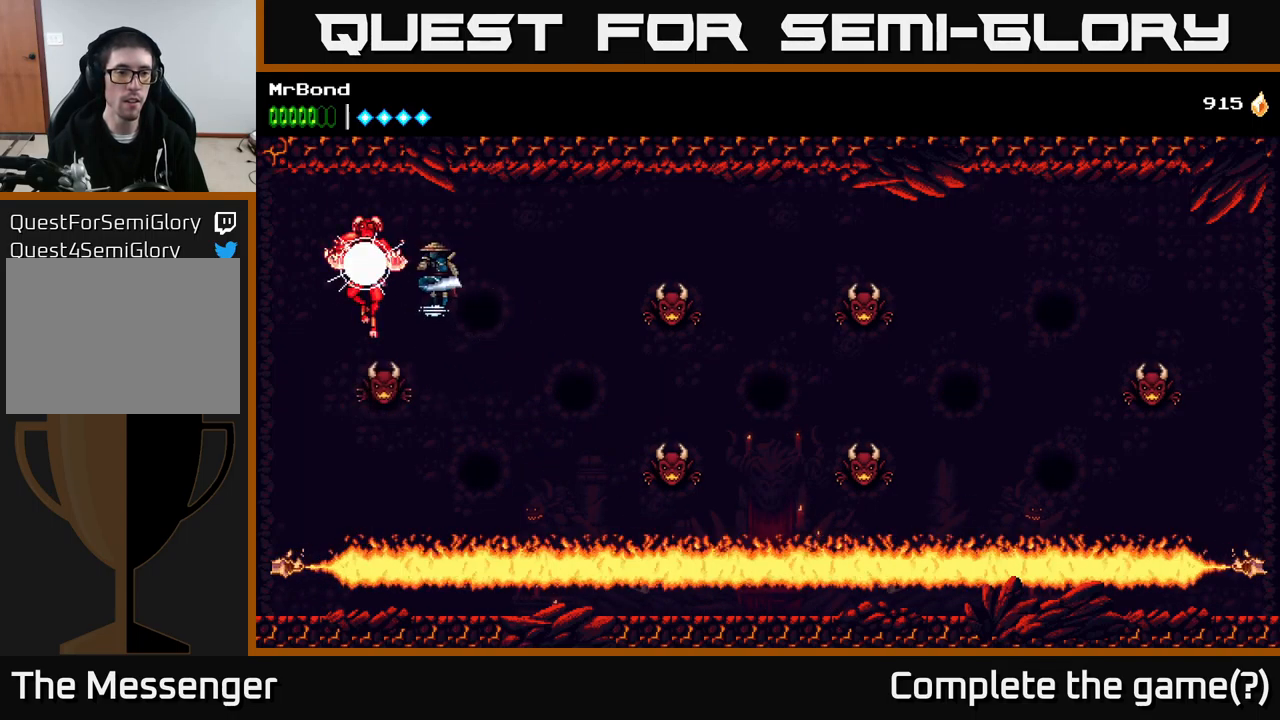
{"buttons": ["X"], "right_stick": "center", "events": [[133, "X", "down"], [283, "A", "down"], [283, "X", "up"], [350, "A", "up"], [383, "A", "down"], [416, "X", "down"], [483, "A", "up"]]}
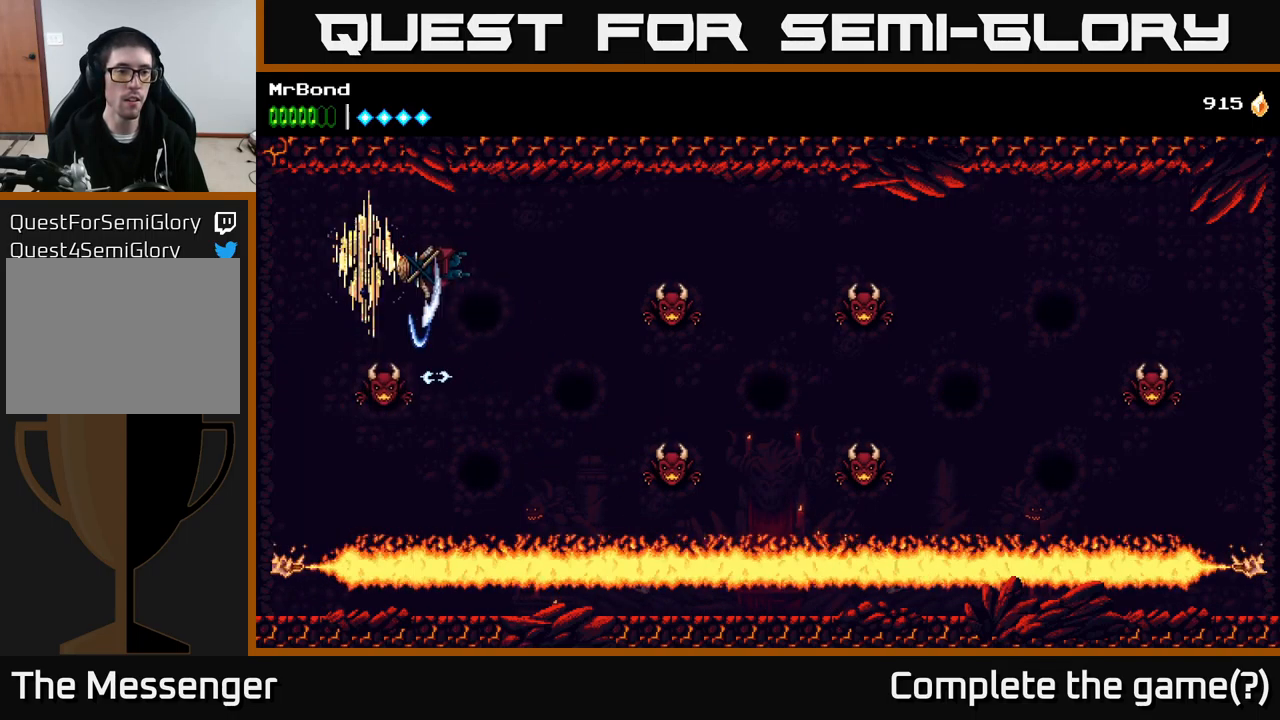
{"buttons": ["A", "DPAD_RIGHT"], "right_stick": "center", "events": [[66, "X", "up"], [167, "X", "down"], [333, "DPAD_RIGHT", "down"], [333, "X", "up"], [450, "A", "down"]]}
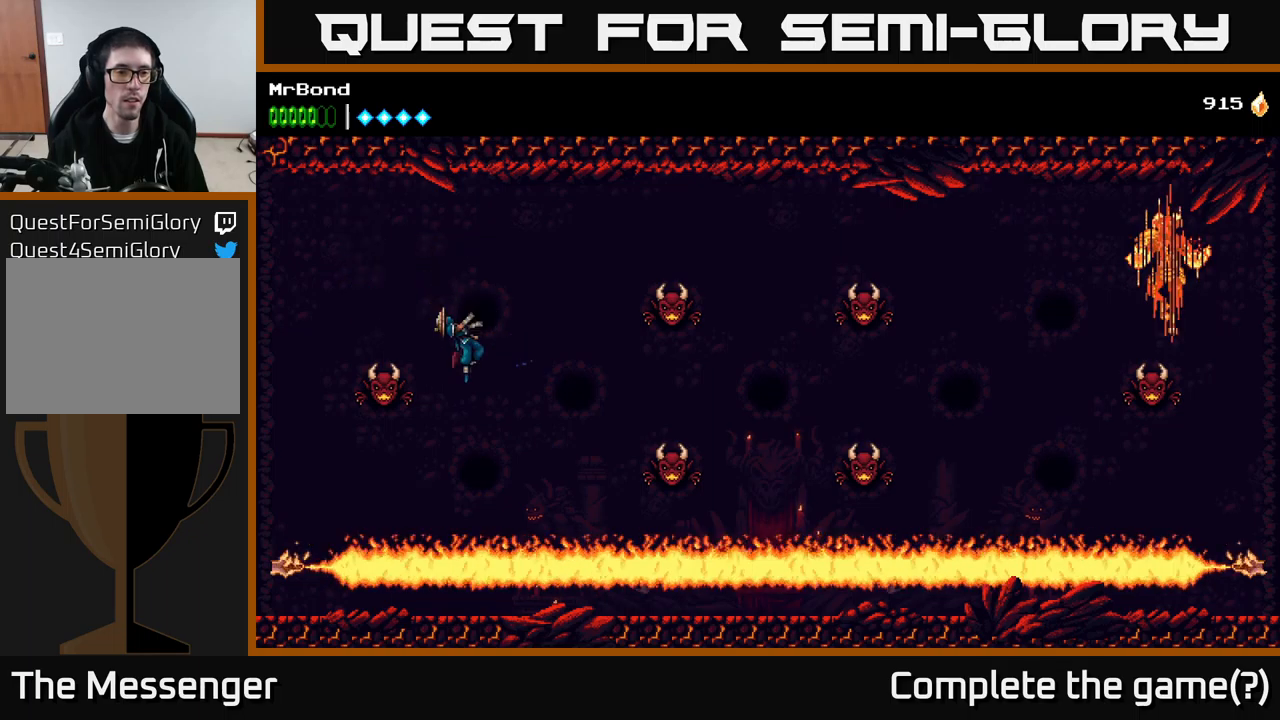
{"buttons": ["A", "DPAD_RIGHT"], "right_stick": "center", "events": []}
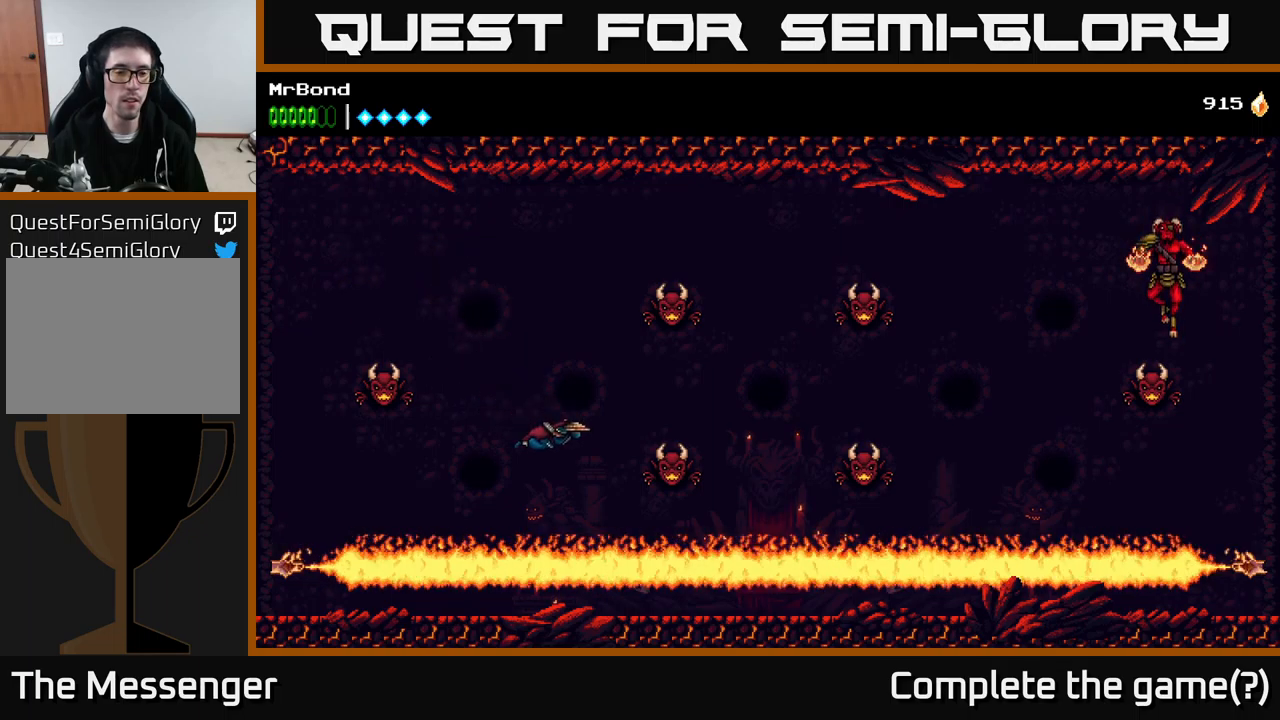
{"buttons": ["A", "DPAD_RIGHT"], "right_stick": "center", "events": [[167, "X", "down"], [217, "A", "up"], [250, "X", "up"], [317, "X", "down"], [383, "A", "down"], [400, "X", "up"]]}
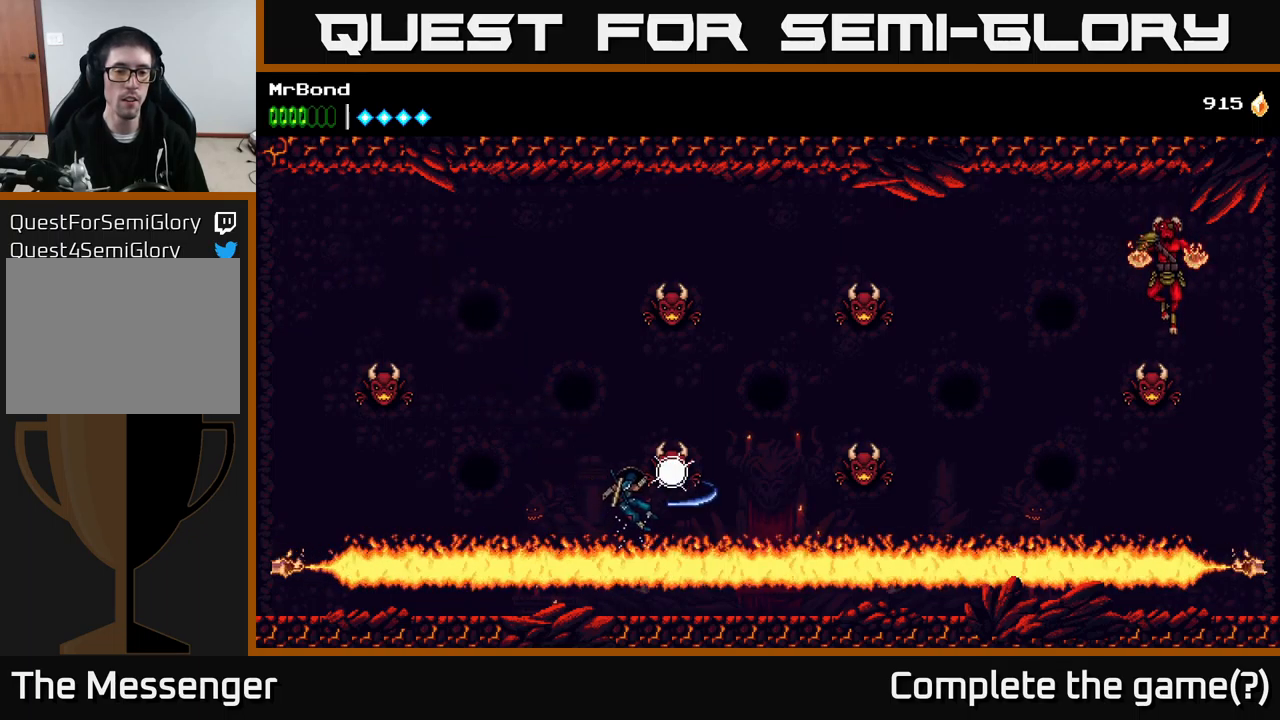
{"buttons": ["A", "DPAD_RIGHT"], "right_stick": "center", "events": [[133, "X", "down"], [167, "A", "up"], [217, "X", "up"], [383, "A", "down"]]}
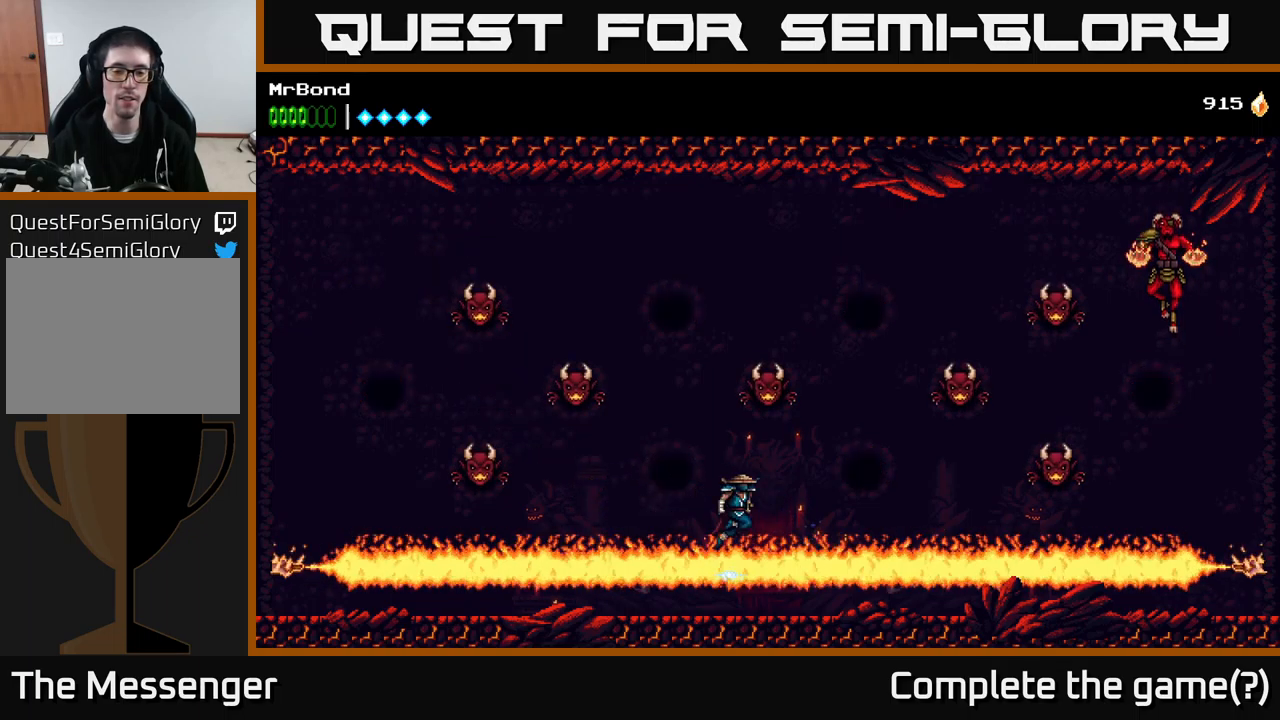
{"buttons": ["X", "DPAD_RIGHT"], "right_stick": "center", "events": [[333, "X", "down"], [500, "A", "up"]]}
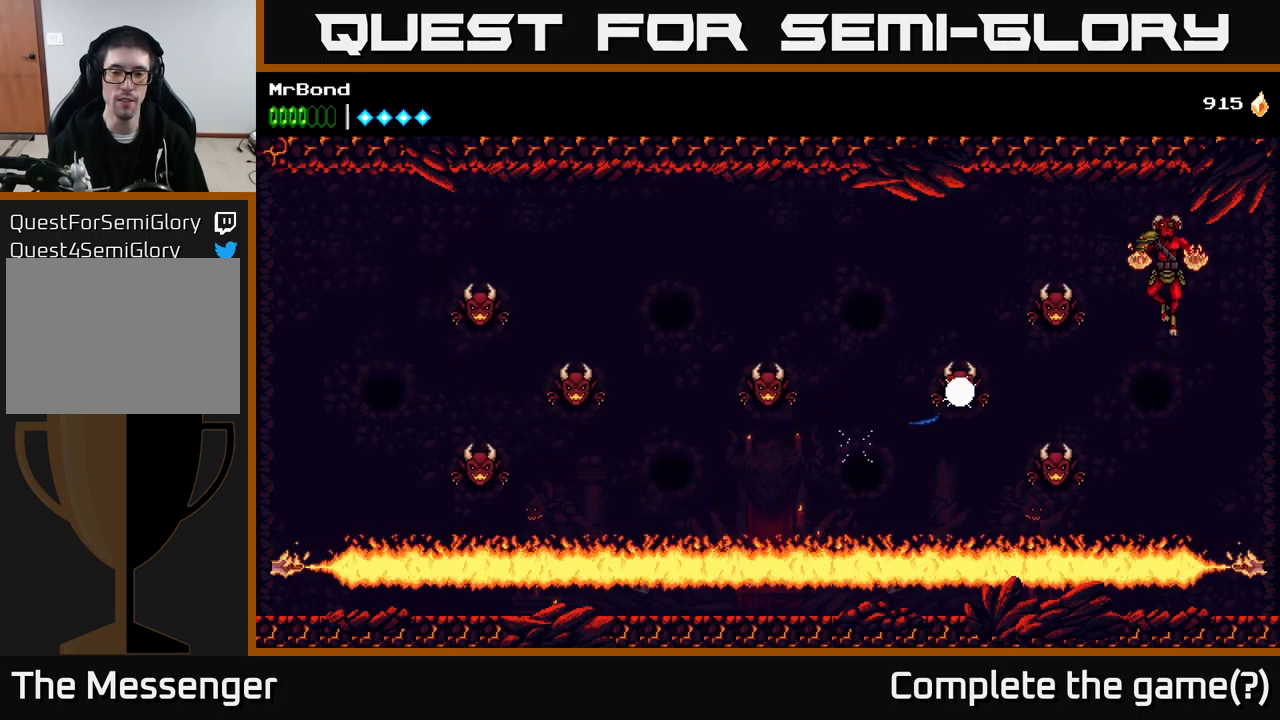
{"buttons": ["A", "DPAD_RIGHT"], "right_stick": "center", "events": [[33, "X", "up"], [167, "X", "down"], [233, "A", "down"], [283, "X", "up"]]}
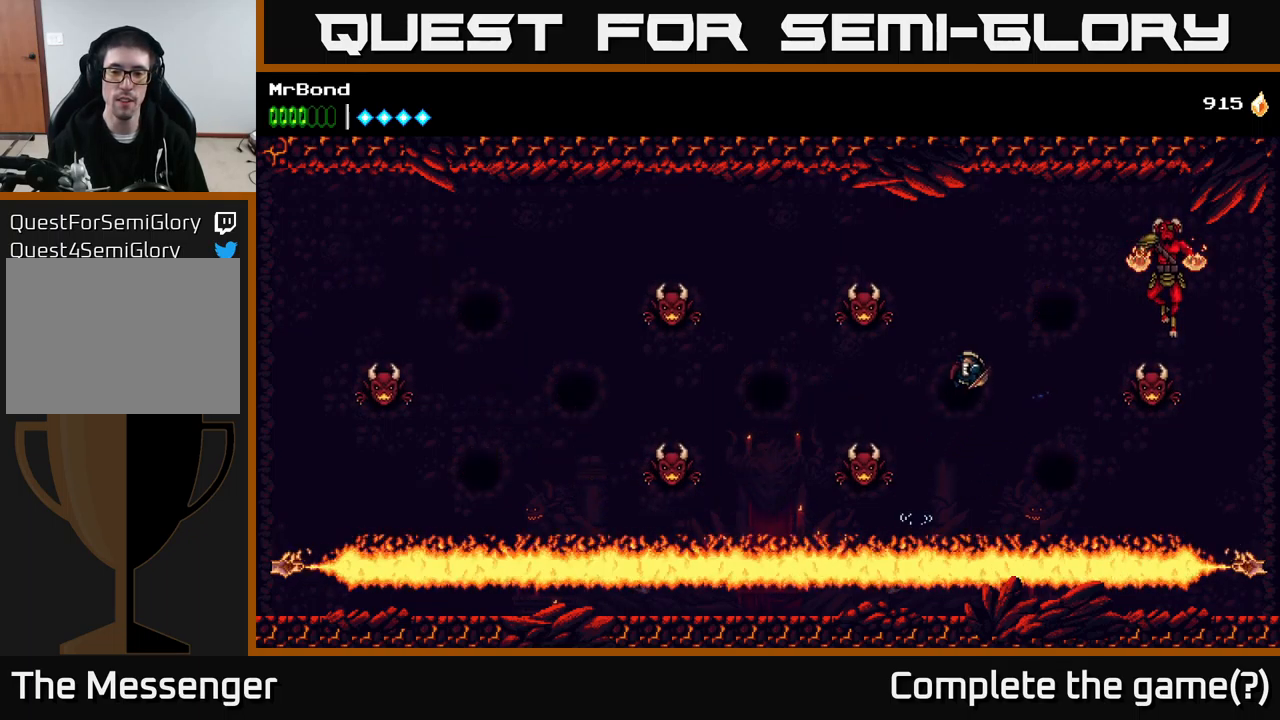
{"buttons": ["A"], "right_stick": "center", "events": [[300, "A", "up"], [383, "X", "down"], [483, "DPAD_RIGHT", "up"], [500, "A", "down"], [500, "X", "up"]]}
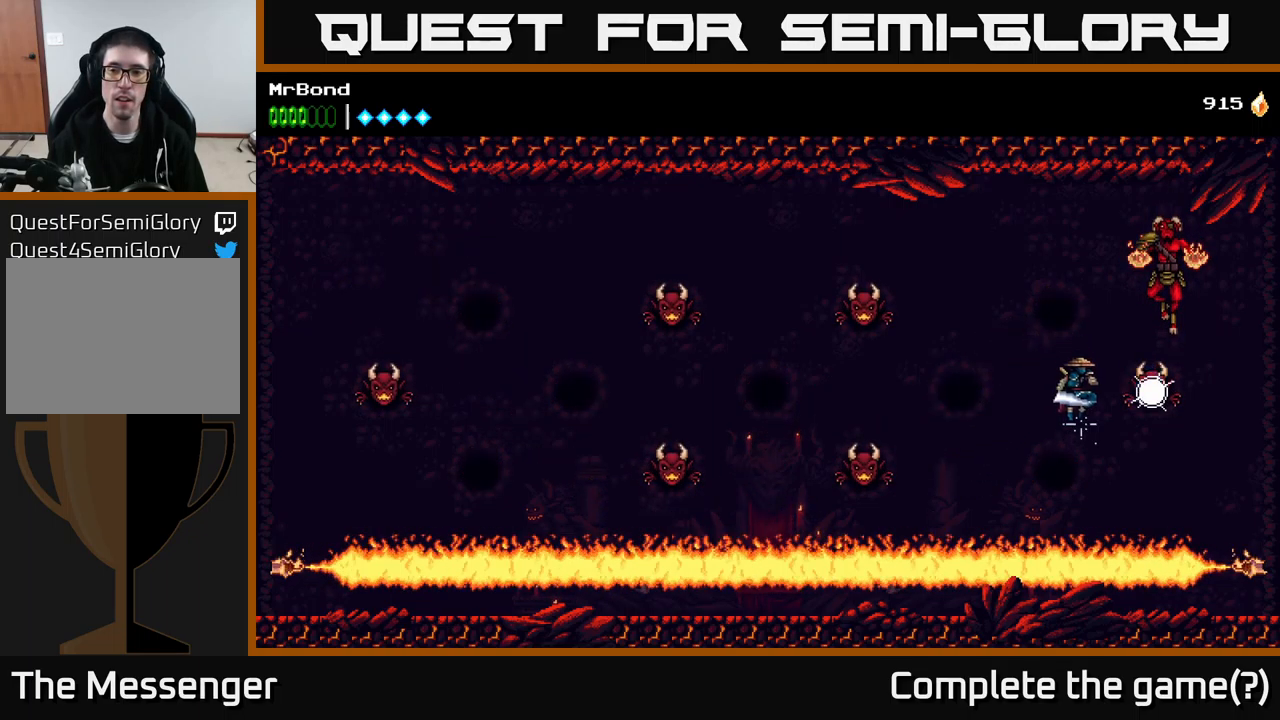
{"buttons": ["X"], "right_stick": "center", "events": [[167, "X", "down"], [200, "A", "up"], [300, "X", "up"], [400, "X", "down"]]}
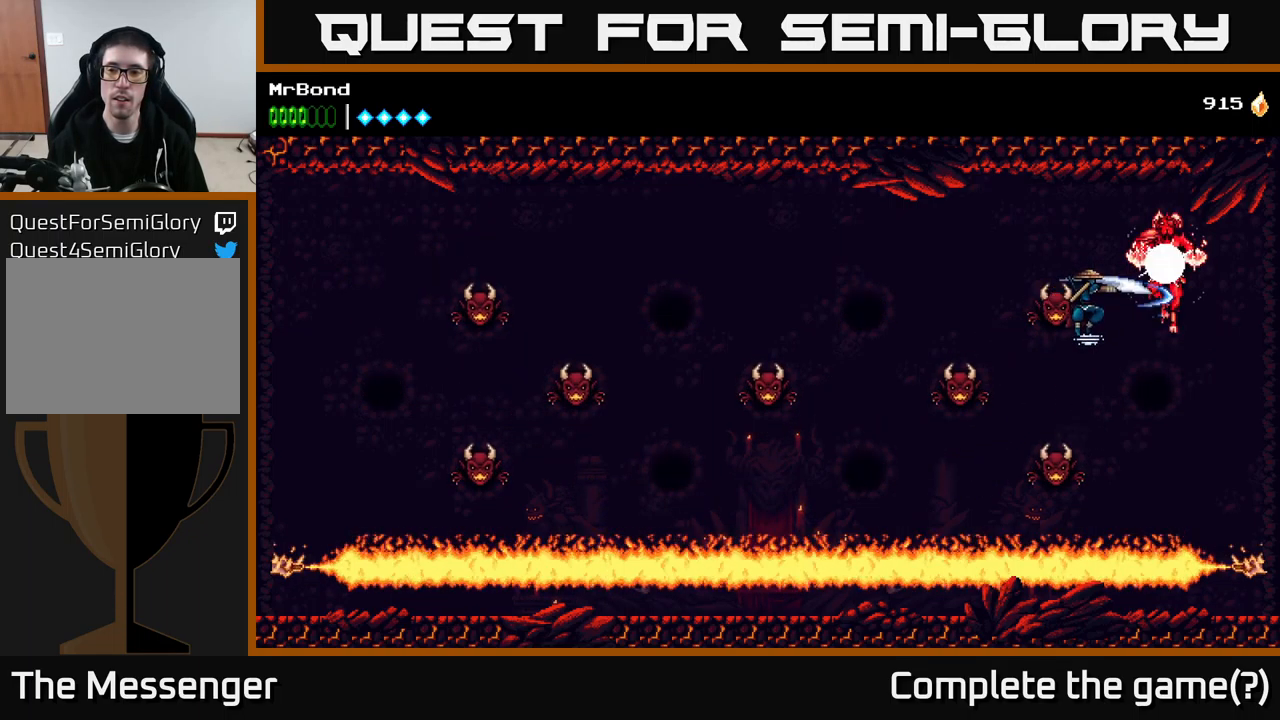
{"buttons": [], "right_stick": "center", "events": [[83, "X", "up"], [167, "X", "down"], [183, "A", "down"], [200, "X", "up"], [283, "X", "down"], [400, "X", "up"], [417, "A", "up"]]}
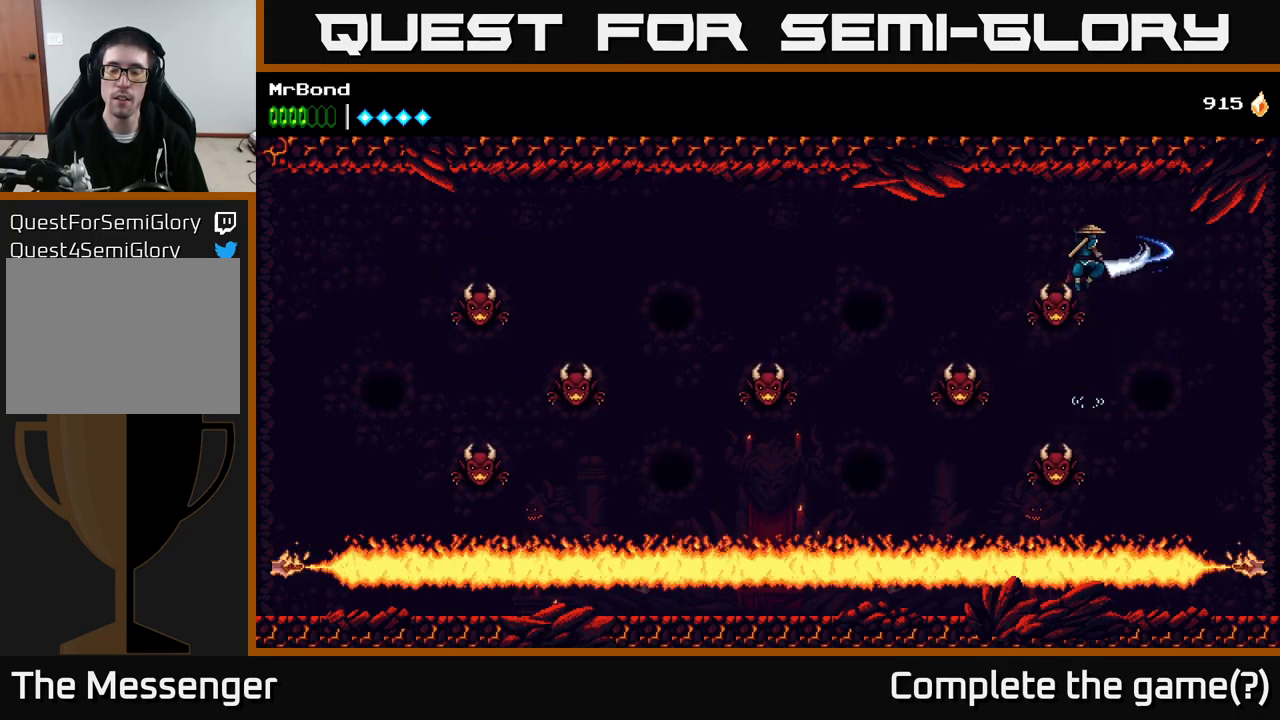
{"buttons": ["X", "DPAD_LEFT"], "right_stick": "center", "events": [[17, "DPAD_LEFT", "down"], [50, "X", "down"], [150, "X", "up"], [483, "X", "down"]]}
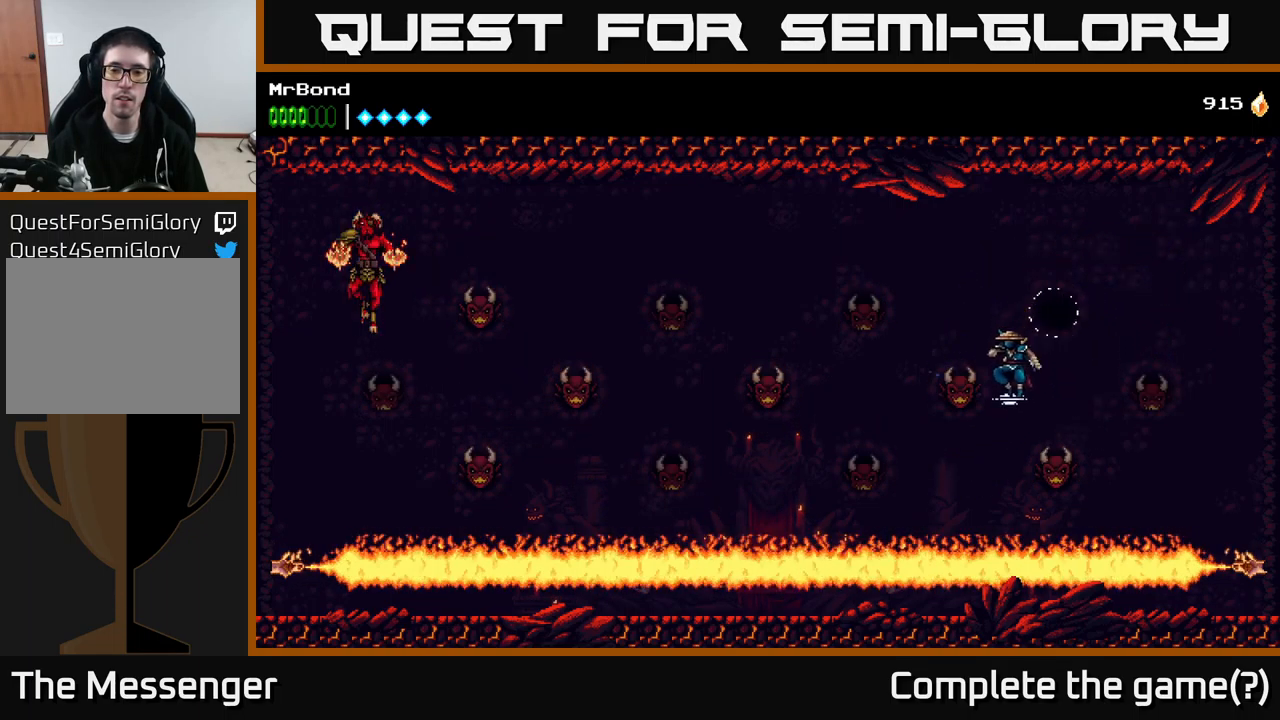
{"buttons": ["X", "DPAD_LEFT"], "right_stick": "center", "events": [[50, "A", "down"], [100, "X", "up"], [399, "A", "up"], [499, "X", "down"]]}
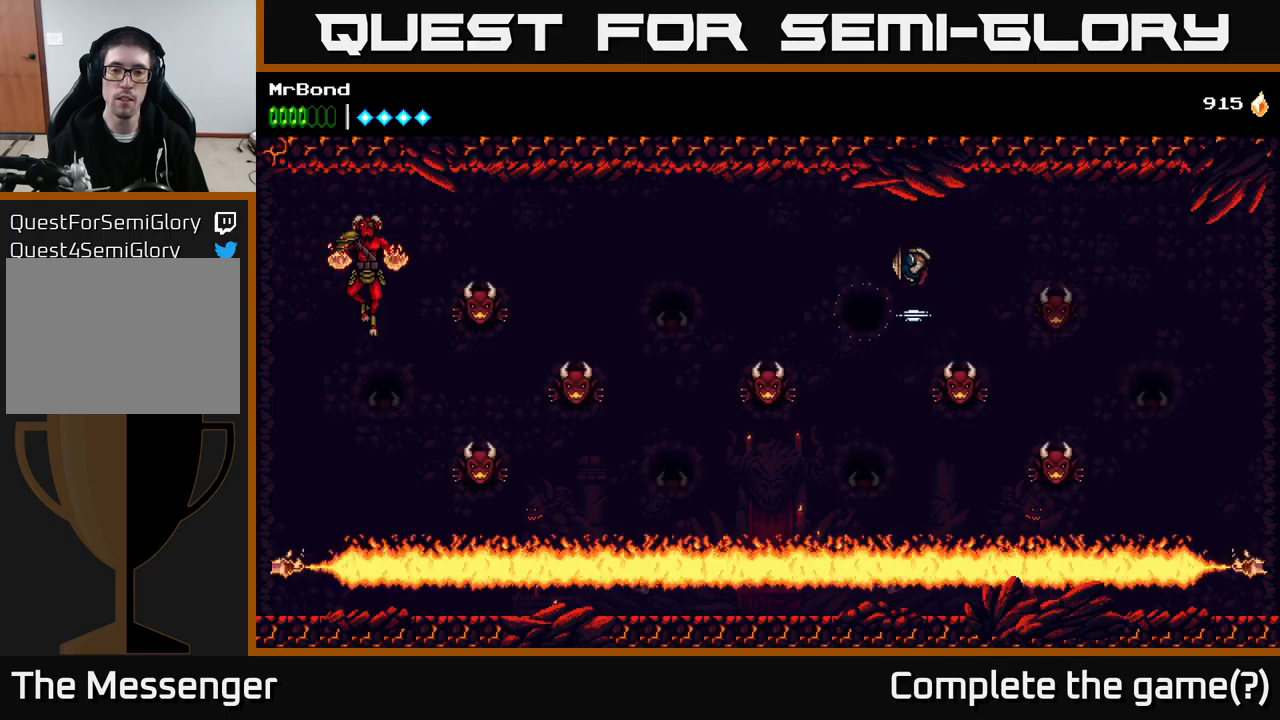
{"buttons": ["A", "X", "DPAD_LEFT"], "right_stick": "center", "events": [[134, "X", "up"], [400, "X", "down"], [500, "A", "down"]]}
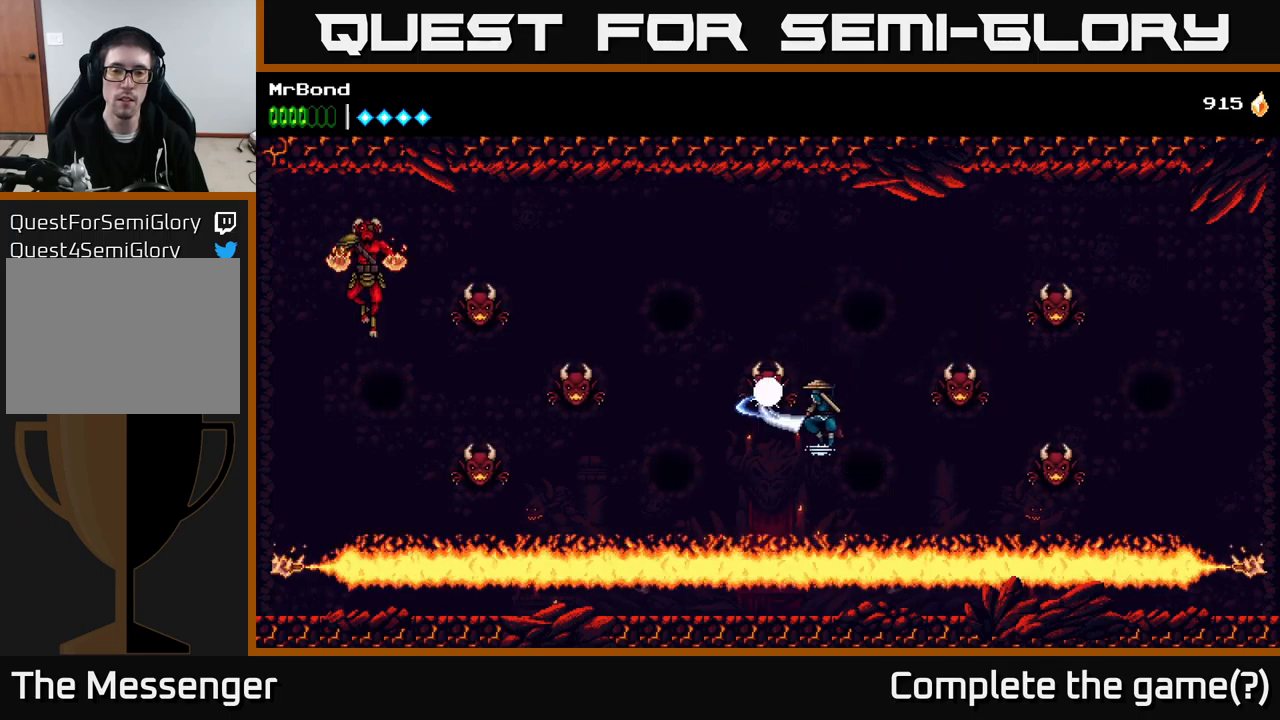
{"buttons": ["DPAD_LEFT"], "right_stick": "center", "events": [[34, "X", "up"], [384, "A", "up"], [400, "X", "down"], [500, "X", "up"]]}
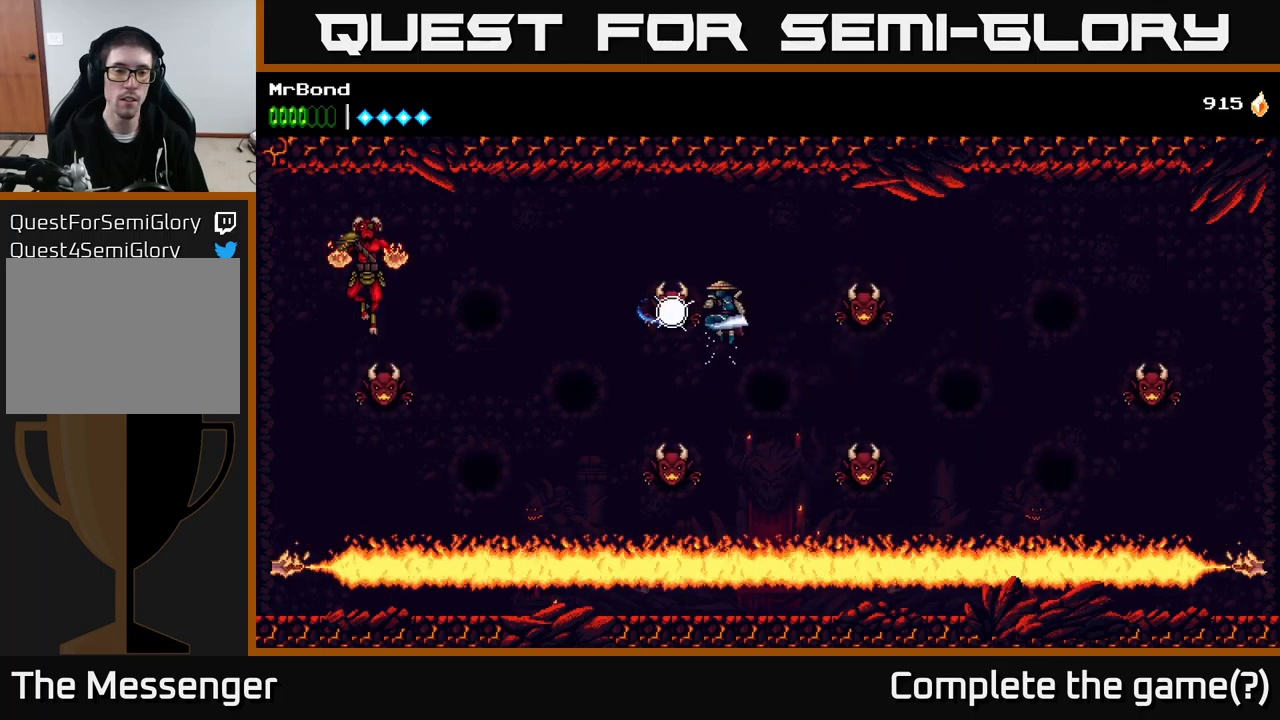
{"buttons": ["A", "DPAD_LEFT"], "right_stick": "center", "events": [[334, "A", "down"]]}
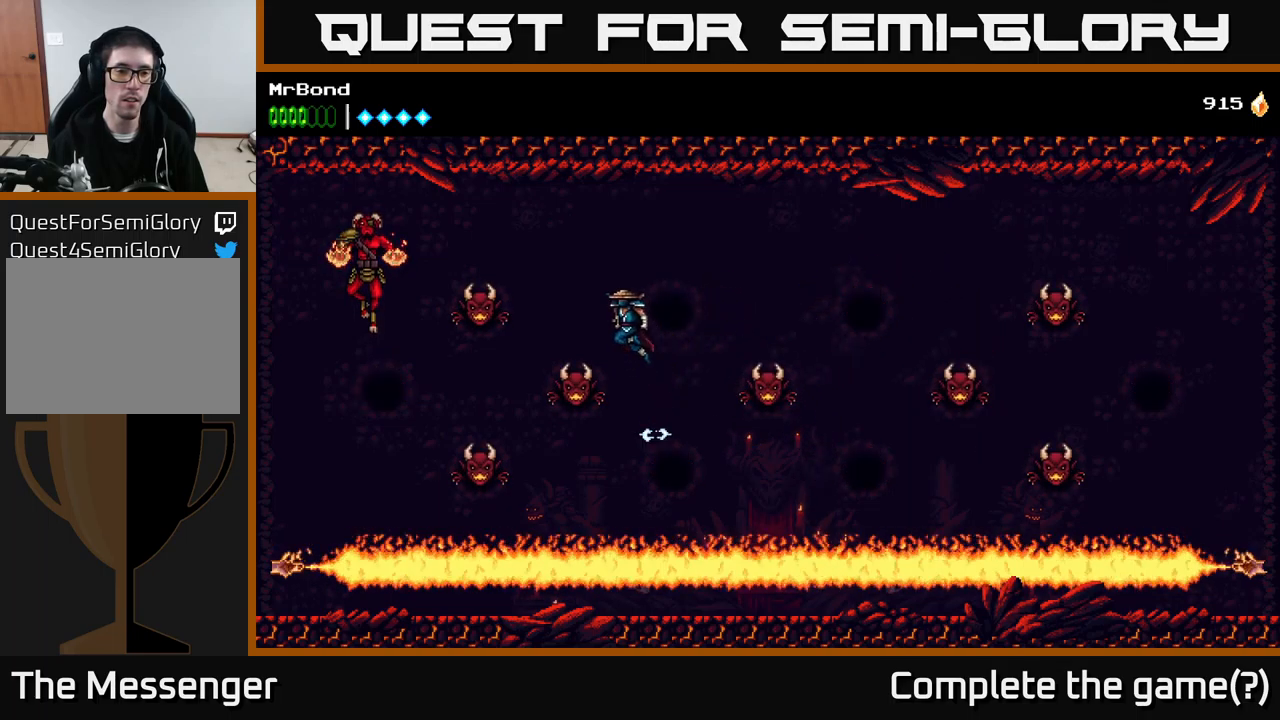
{"buttons": ["X", "DPAD_LEFT"], "right_stick": "center", "events": [[34, "X", "down"], [67, "X", "up"], [250, "A", "up"], [367, "X", "down"]]}
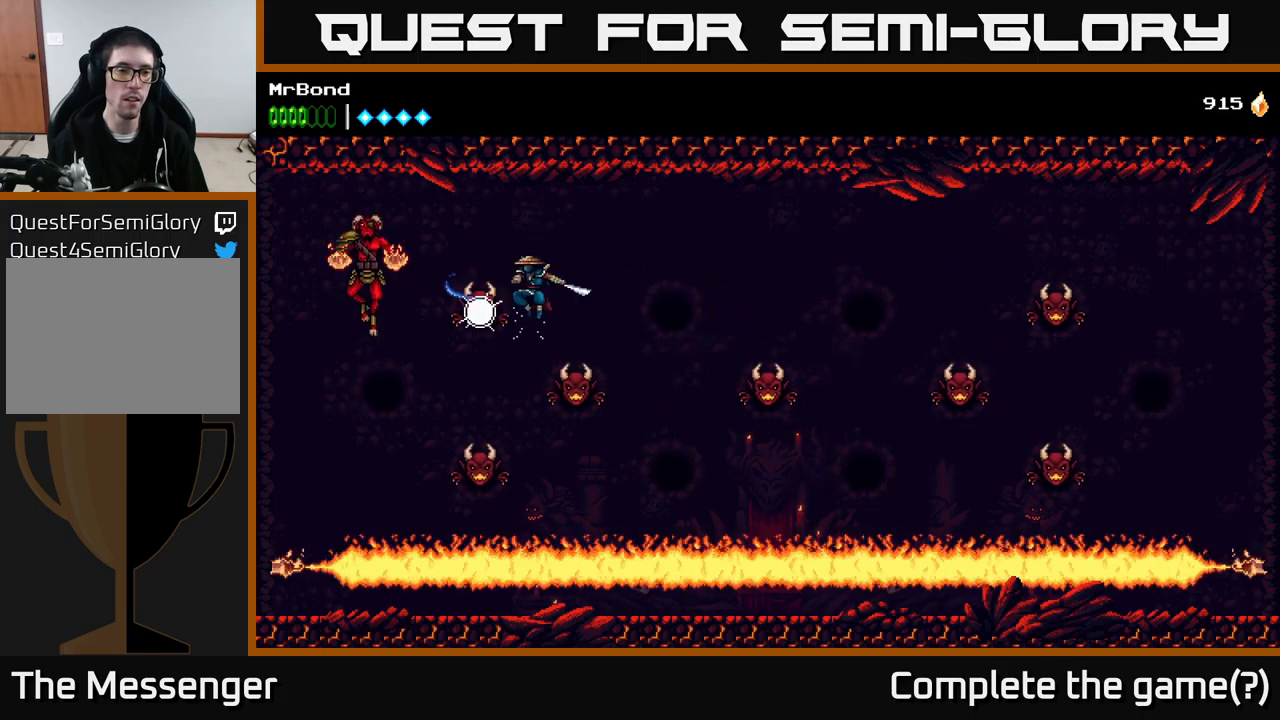
{"buttons": ["X"], "right_stick": "center", "events": [[17, "X", "up"], [67, "A", "down"], [167, "A", "up"], [200, "B", "down"], [217, "DPAD_LEFT", "up"], [300, "B", "up"], [400, "X", "down"]]}
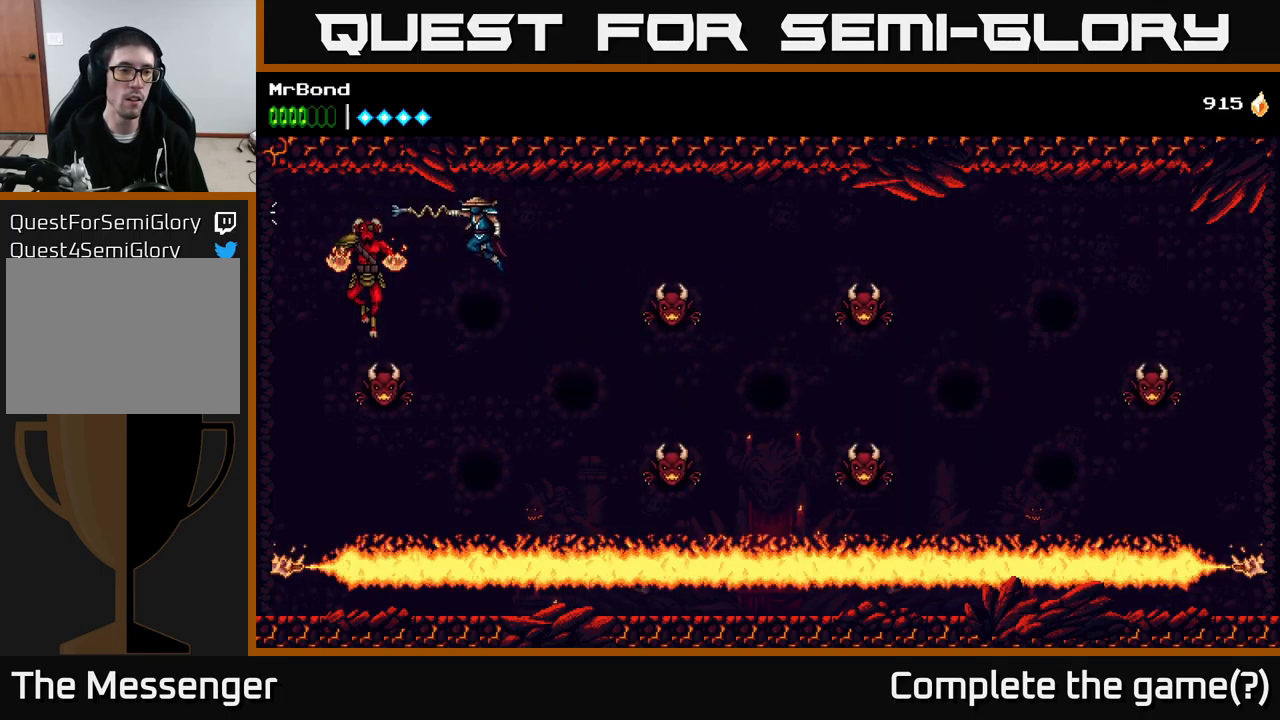
{"buttons": ["X", "DPAD_LEFT"], "right_stick": "center", "events": [[34, "X", "up"], [150, "X", "down"], [284, "A", "down"], [300, "X", "up"], [434, "X", "down"], [467, "A", "up"], [500, "DPAD_LEFT", "down"]]}
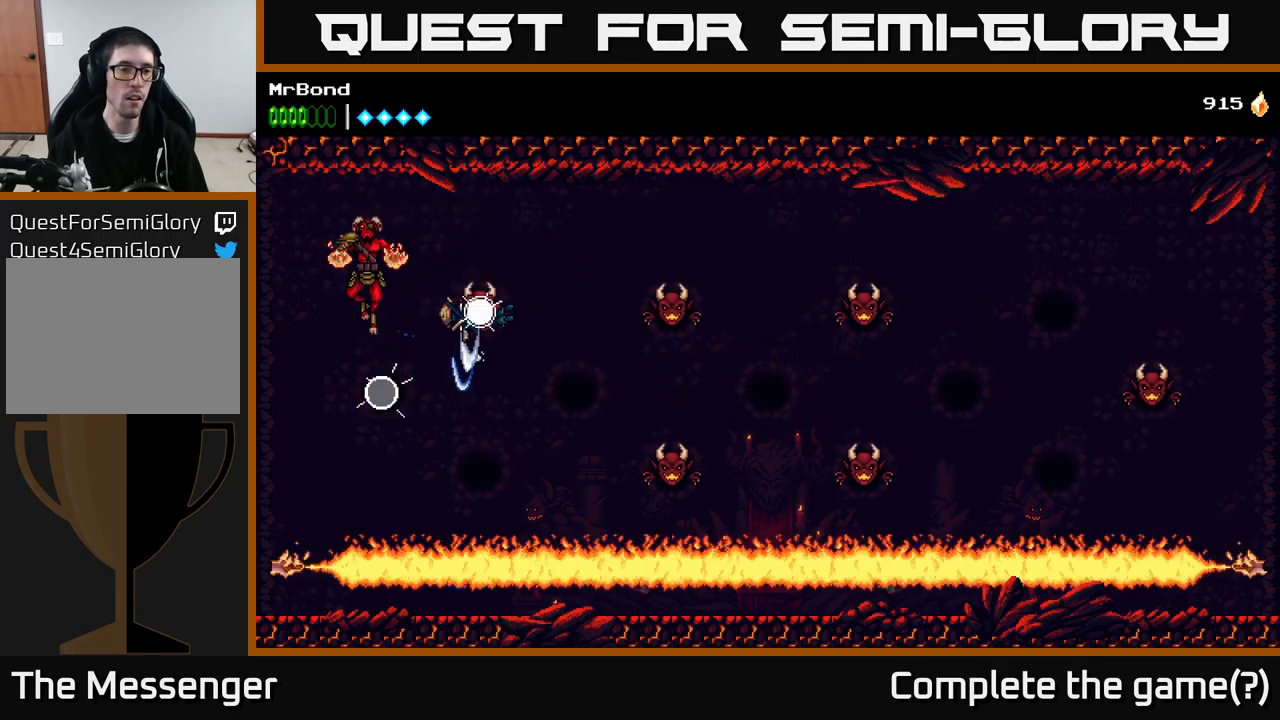
{"buttons": ["X"], "right_stick": "center", "events": [[17, "X", "up"], [150, "DPAD_LEFT", "up"], [150, "X", "down"], [334, "X", "up"], [417, "X", "down"]]}
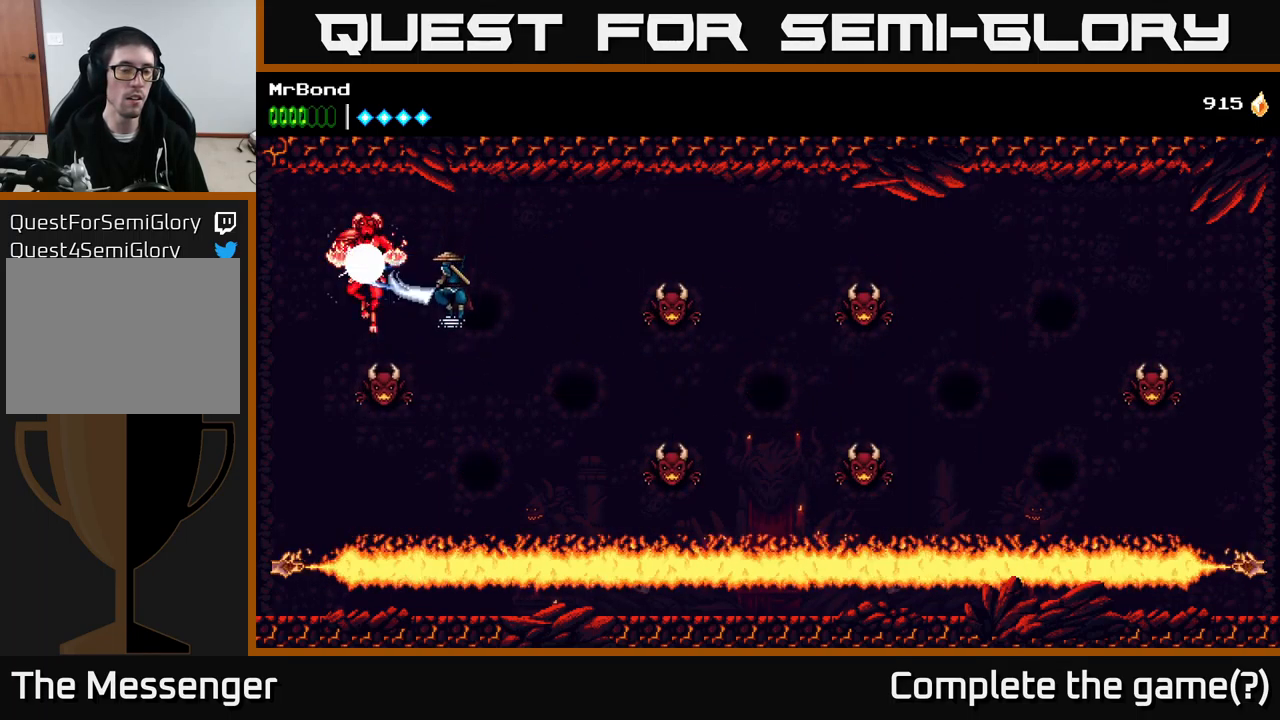
{"buttons": ["X"], "right_stick": "center", "events": [[34, "A", "down"], [50, "X", "up"], [117, "A", "up"], [167, "A", "down"], [200, "X", "down"], [234, "A", "up"], [300, "X", "up"], [467, "X", "down"]]}
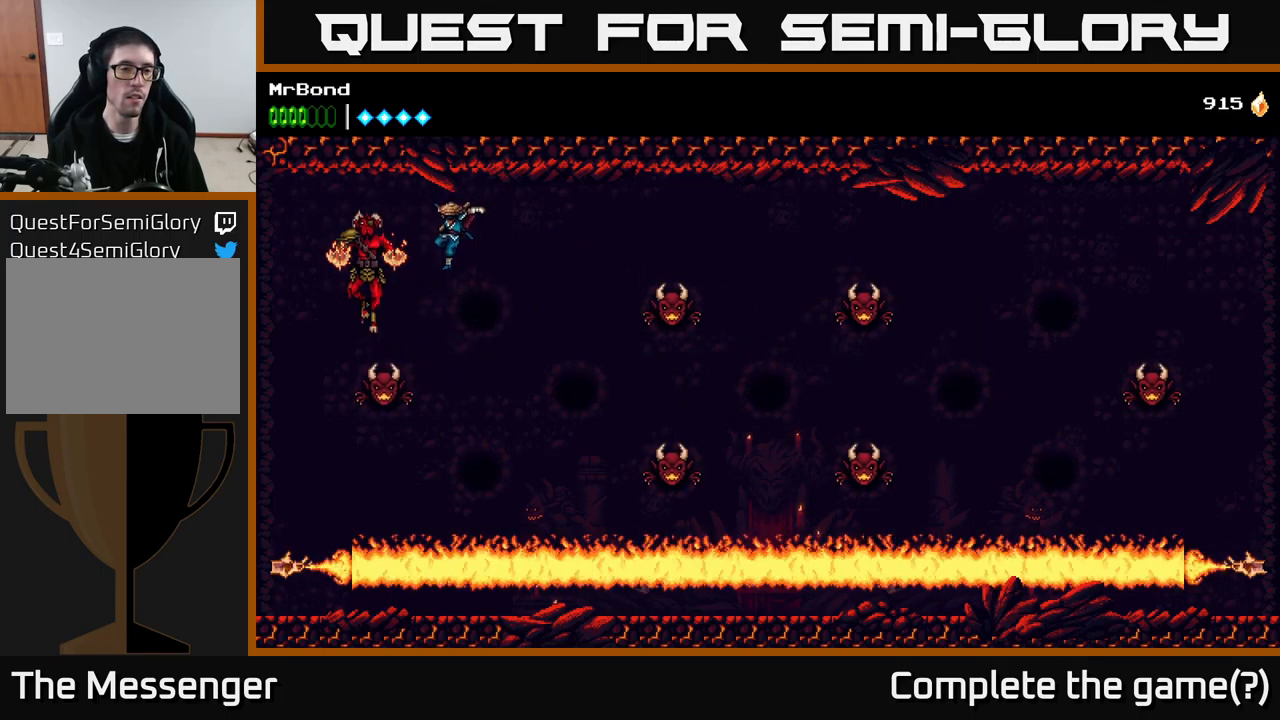
{"buttons": ["A", "X", "DPAD_RIGHT"], "right_stick": "center", "events": [[134, "X", "up"], [217, "X", "down"], [334, "A", "down"], [350, "X", "up"], [500, "DPAD_RIGHT", "down"], [500, "X", "down"]]}
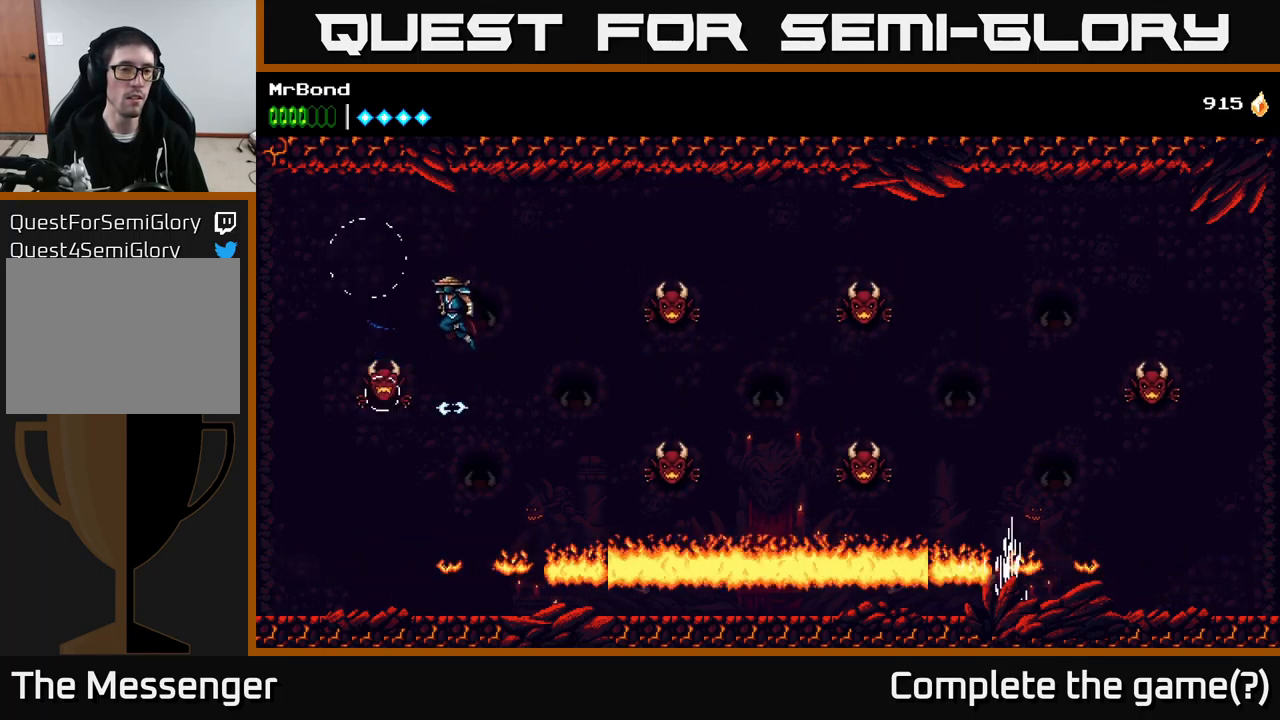
{"buttons": ["X", "DPAD_RIGHT"], "right_stick": "center", "events": [[17, "A", "up"], [84, "X", "up"], [467, "X", "down"]]}
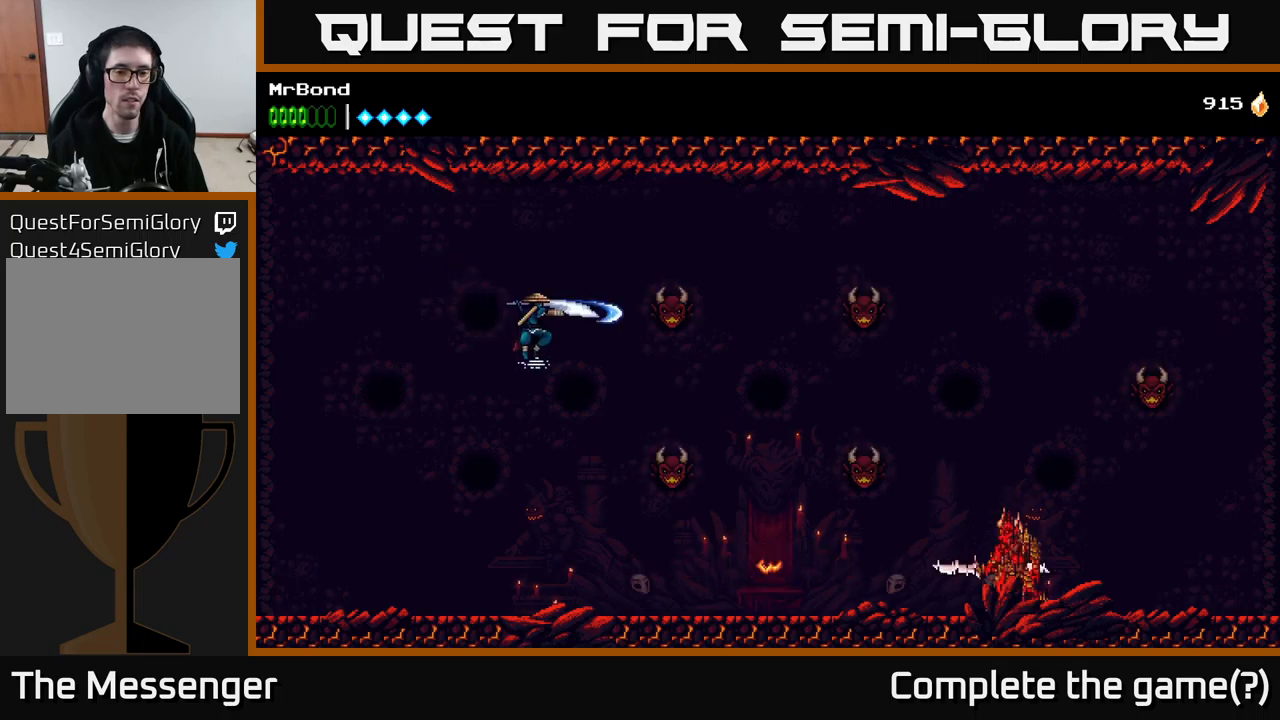
{"buttons": ["DPAD_RIGHT"], "right_stick": "center", "events": [[66, "X", "up"], [233, "X", "down"], [400, "X", "up"]]}
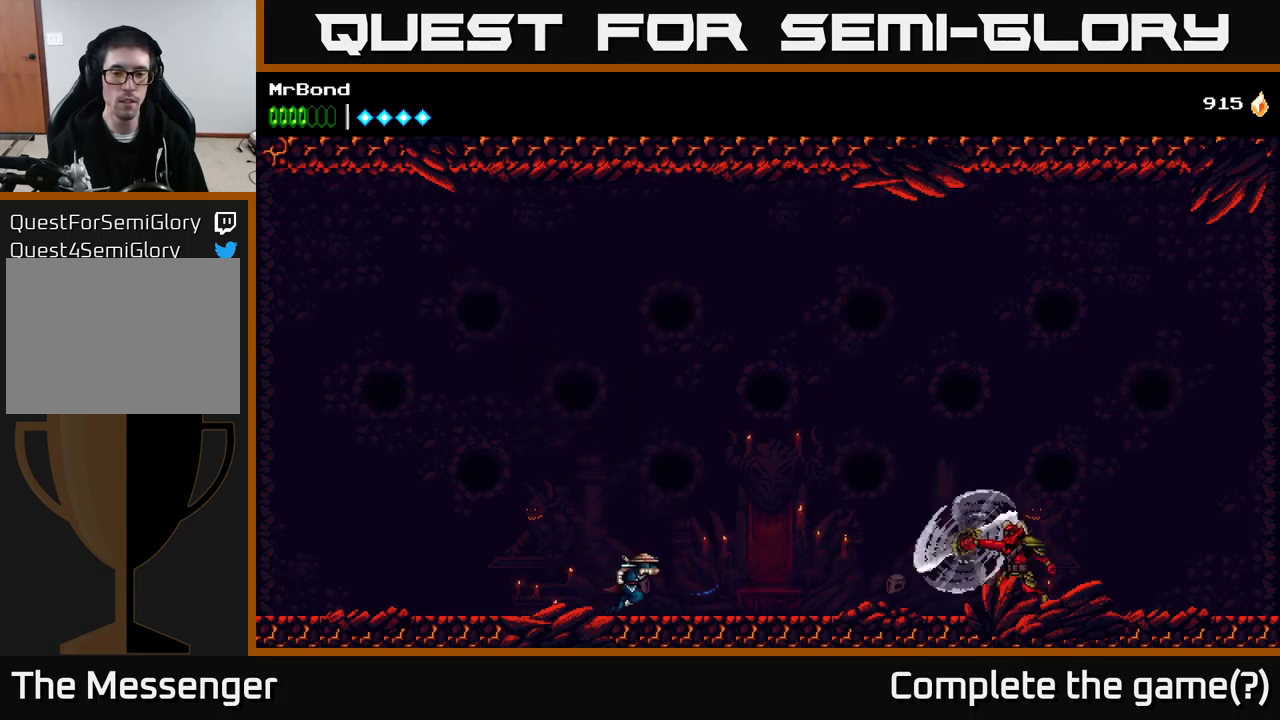
{"buttons": ["B"], "right_stick": "center", "events": [[400, "B", "down"], [466, "DPAD_RIGHT", "up"]]}
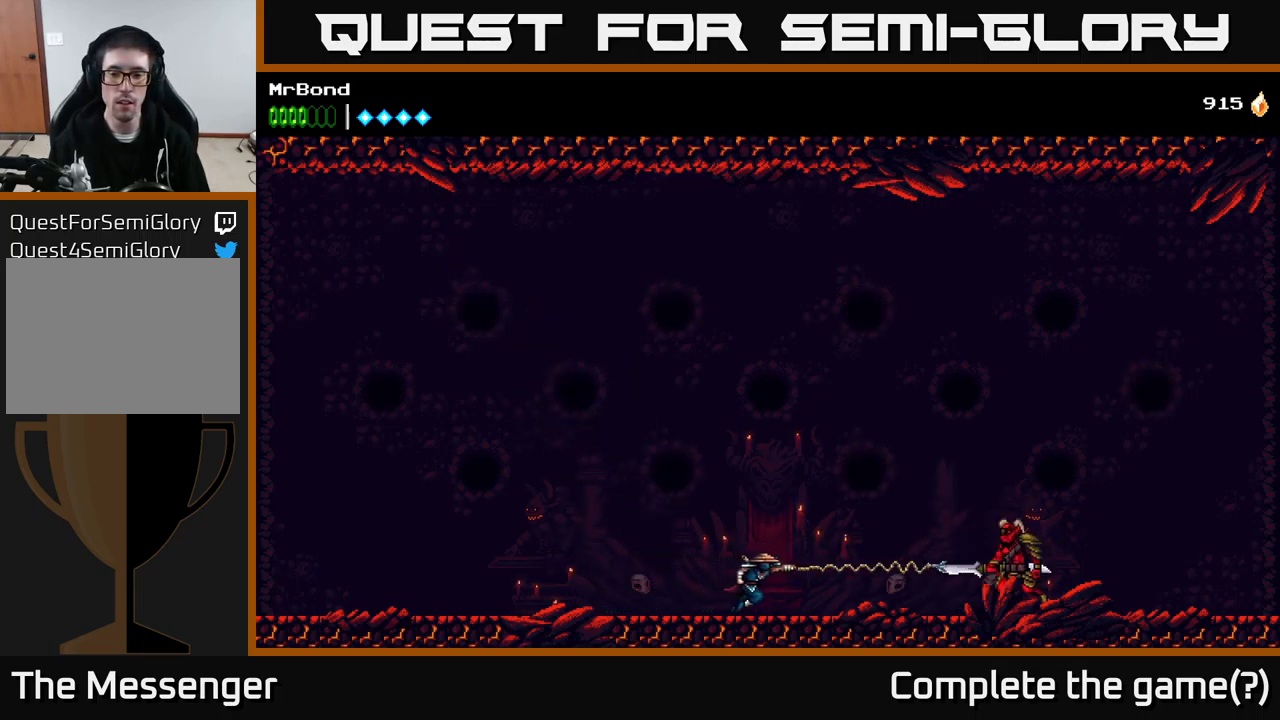
{"buttons": ["DPAD_RIGHT"], "right_stick": "center", "events": [[83, "B", "up"], [216, "X", "down"], [350, "X", "up"], [366, "DPAD_RIGHT", "down"]]}
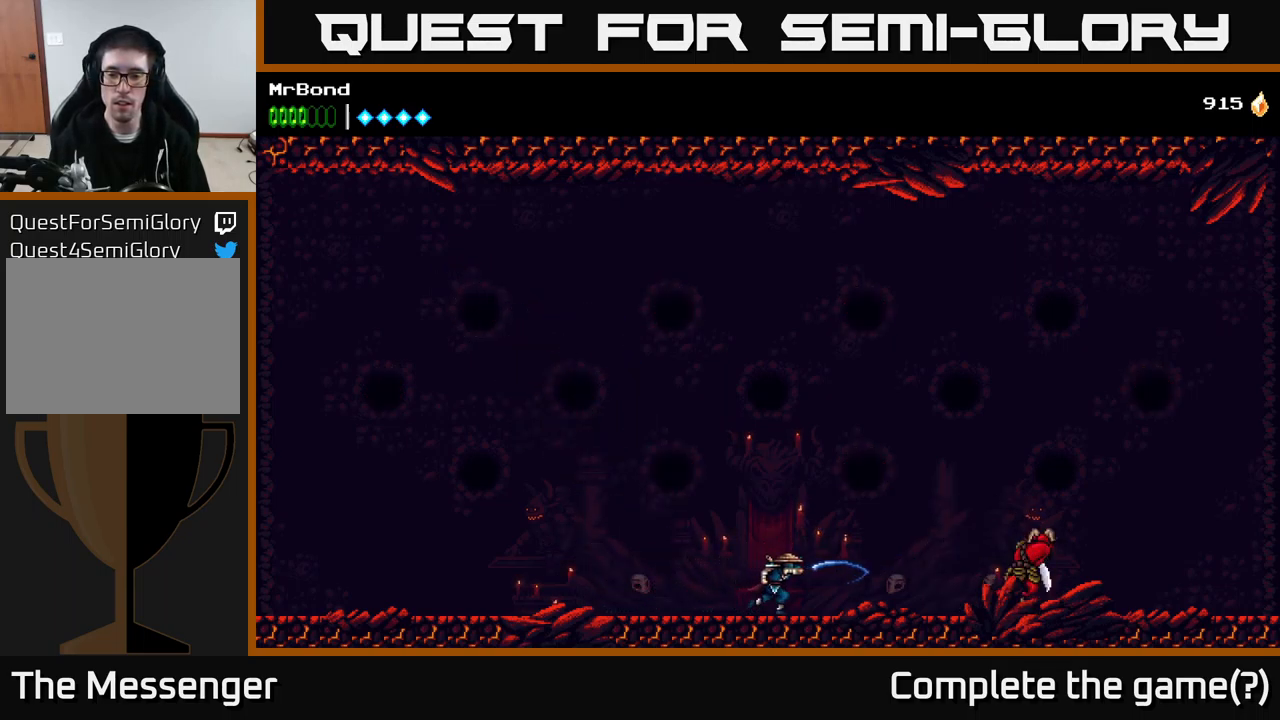
{"buttons": ["A", "DPAD_LEFT"], "right_stick": "center", "events": [[116, "B", "down"], [116, "DPAD_RIGHT", "up"], [216, "B", "up"], [416, "A", "down"], [416, "DPAD_LEFT", "down"], [416, "X", "down"], [433, "X", "up"]]}
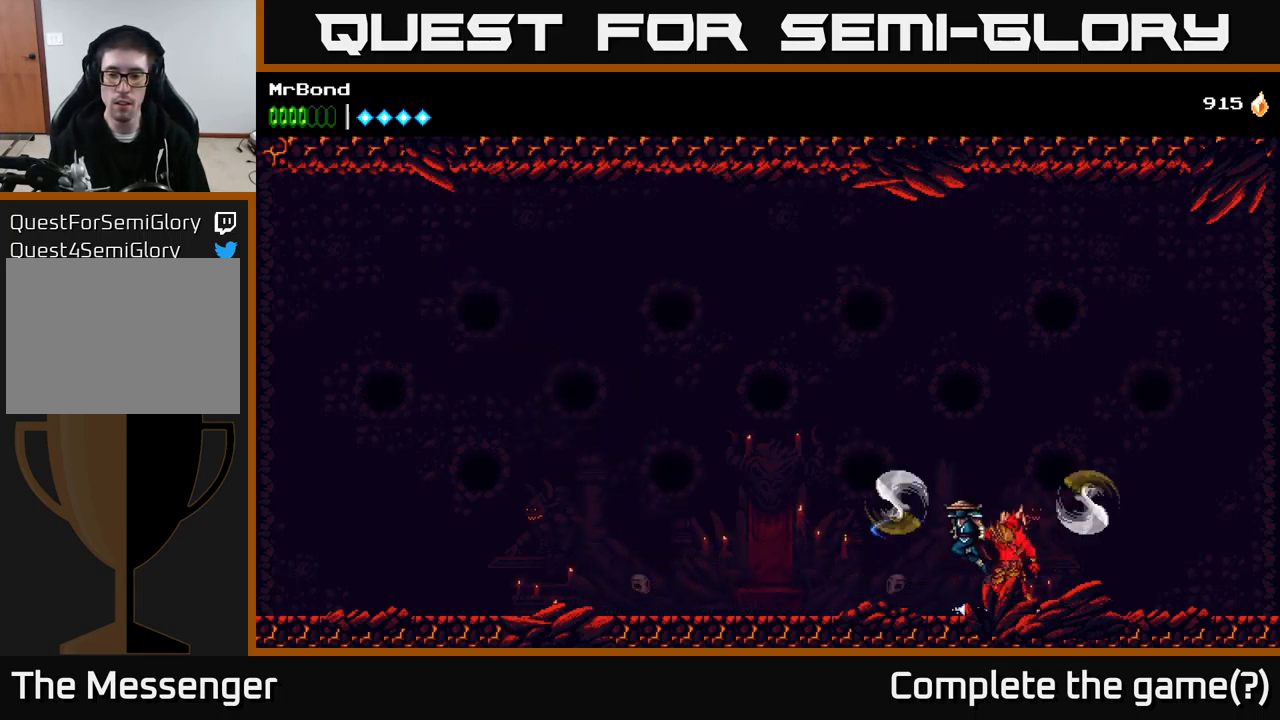
{"buttons": [], "right_stick": "center", "events": [[150, "X", "down"], [200, "A", "up"], [233, "A", "down"], [283, "X", "up"], [366, "A", "up"], [500, "DPAD_LEFT", "up"]]}
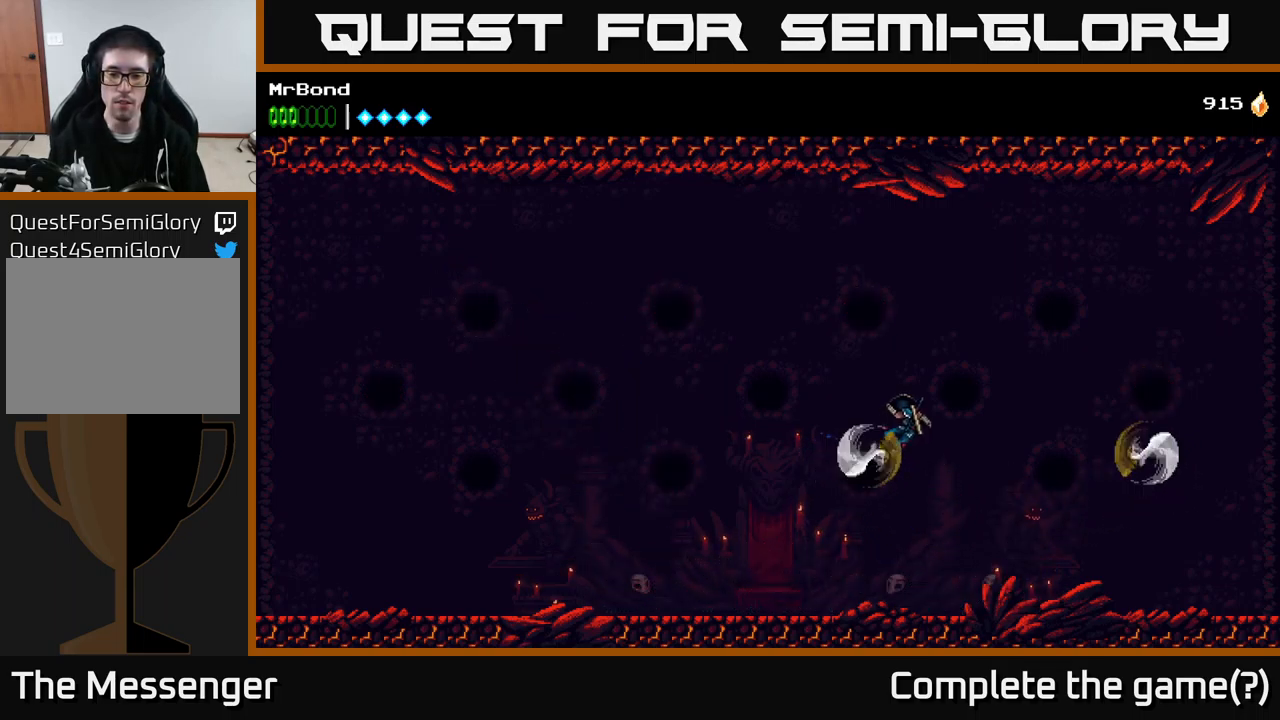
{"buttons": ["DPAD_LEFT"], "right_stick": "center", "events": [[16, "DPAD_RIGHT", "down"], [250, "DPAD_RIGHT", "up"], [500, "DPAD_LEFT", "down"]]}